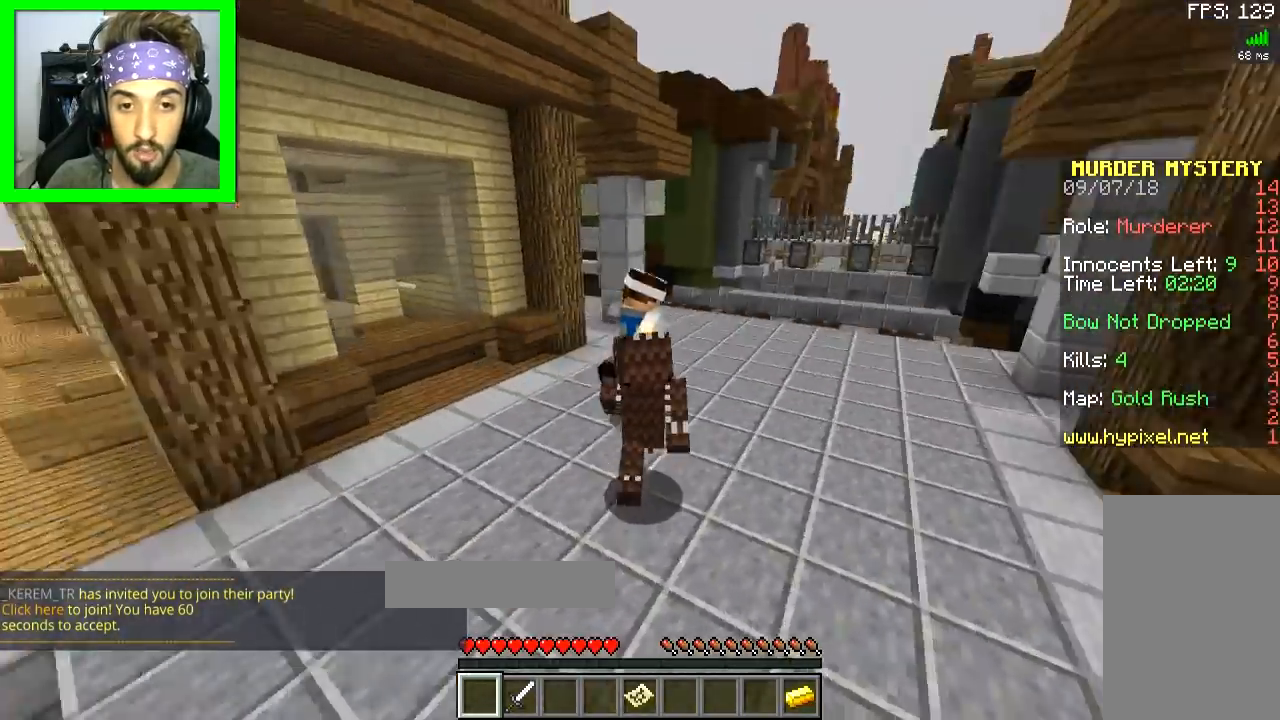
Gameplay with keyboard and mouse; each line is a JSON object with the keys and mouse buttons held at the frame after it. "events" lists presses ("down") and releases ("up") of "a", "d", "s", "space", "w", "mouse_left" and "mouse_right" between this image and that frame as [ms after this image, input, new state], when the widget could be followed in between. "mouse_left", "mouse_right" = the "left", "right" buttons of the "mouse" list. No other keys are recorded. Fast repeated clicks can show as one long hold. Mouse movement is not recorded.
{"keys": ["w"], "mouse": [], "events": [[50, "d", "up"], [50, "mouse_left", "down"], [50, "space", "down"], [117, "mouse_left", "up"], [150, "space", "up"], [250, "mouse_left", "down"], [300, "mouse_left", "up"], [350, "mouse_left", "down"], [417, "mouse_left", "up"]]}
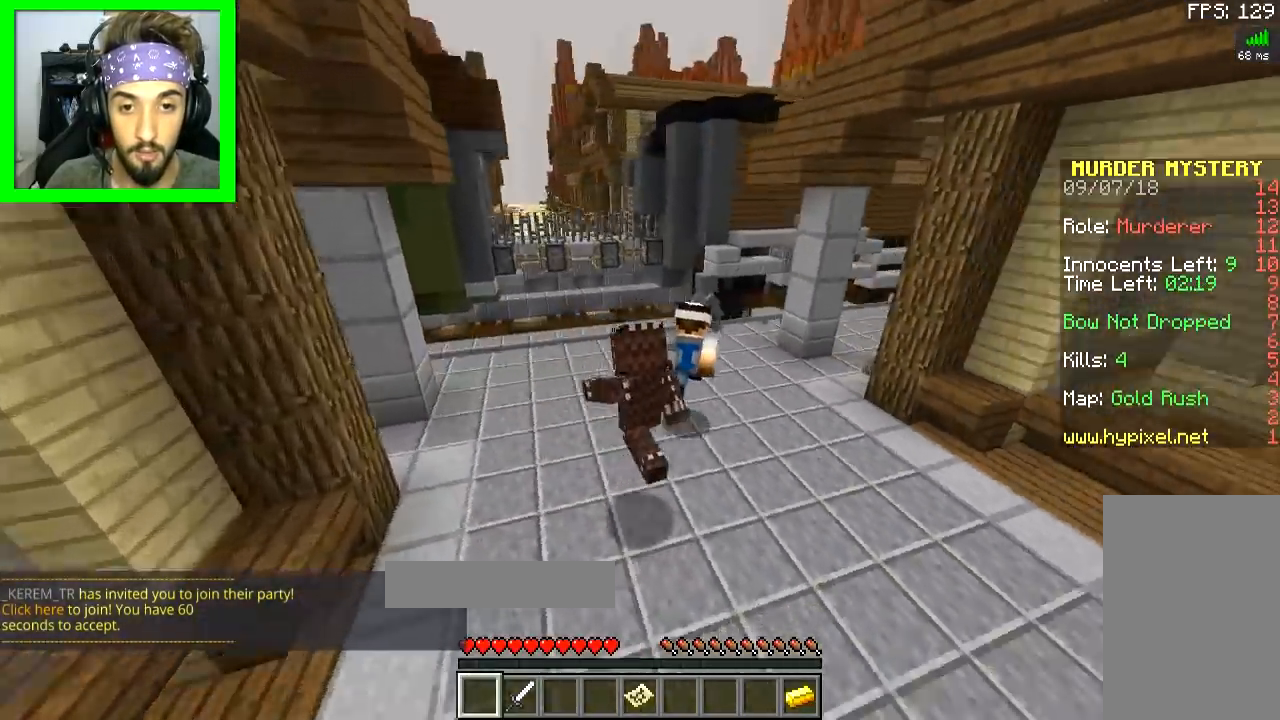
{"keys": ["space", "w"], "mouse": [], "events": [[250, "d", "down"], [350, "mouse_left", "down"], [417, "d", "up"], [467, "mouse_left", "up"], [500, "space", "down"]]}
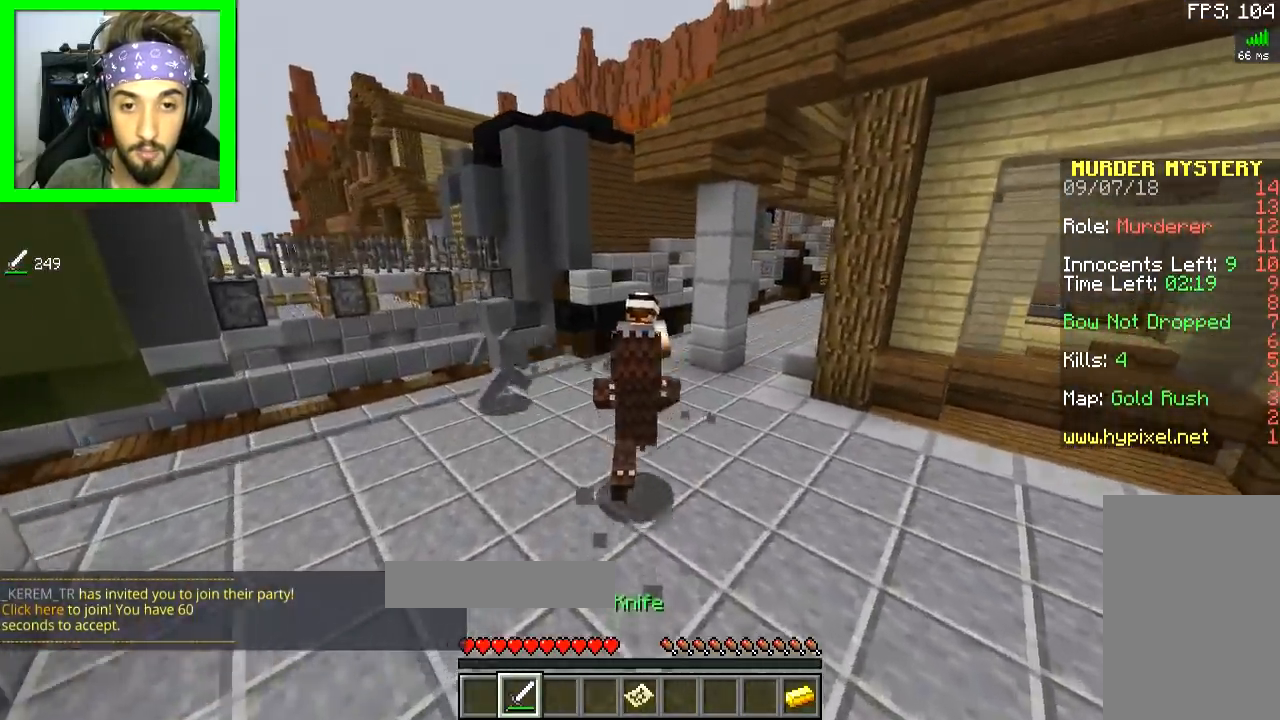
{"keys": ["d", "space", "w"], "mouse": [], "events": [[50, "mouse_left", "down"], [50, "space", "up"], [100, "mouse_left", "up"], [134, "mouse_left", "down"], [200, "mouse_left", "up"], [317, "a", "down"], [467, "a", "up"], [467, "d", "down"], [501, "space", "down"]]}
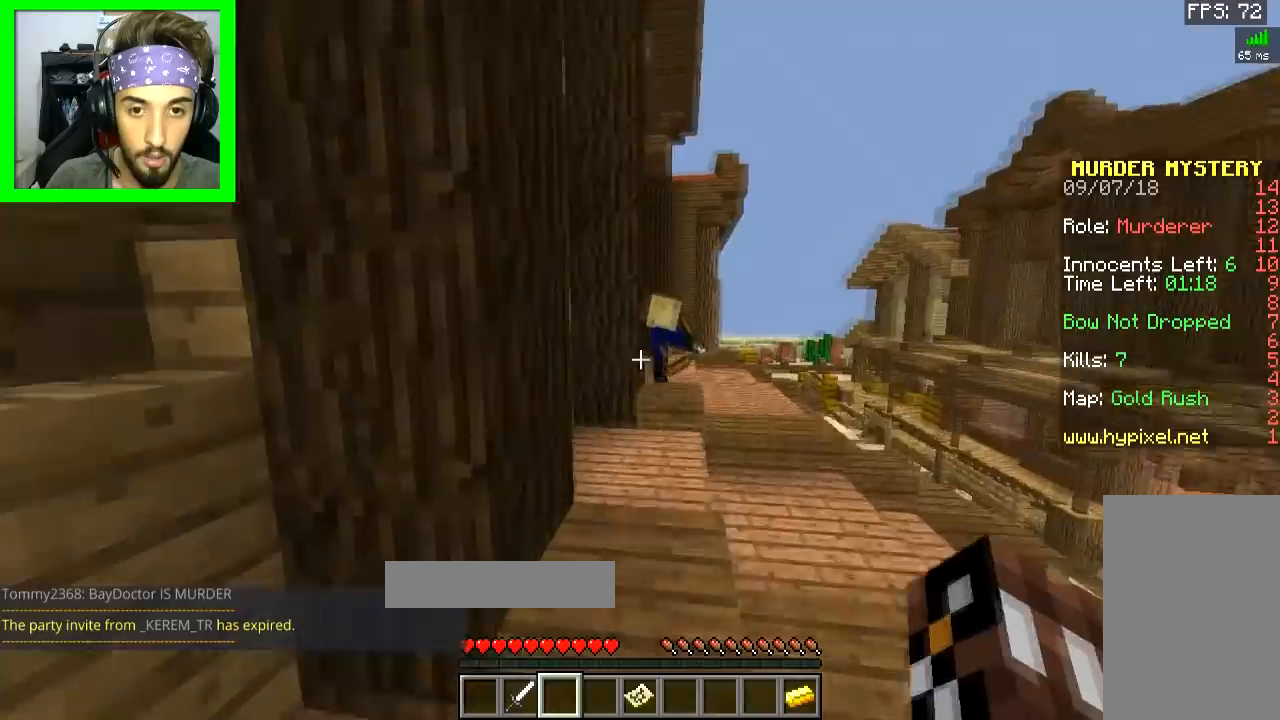
{"keys": ["w"], "mouse": [], "events": [[50, "d", "up"], [100, "d", "down"], [150, "d", "up"], [150, "space", "up"]]}
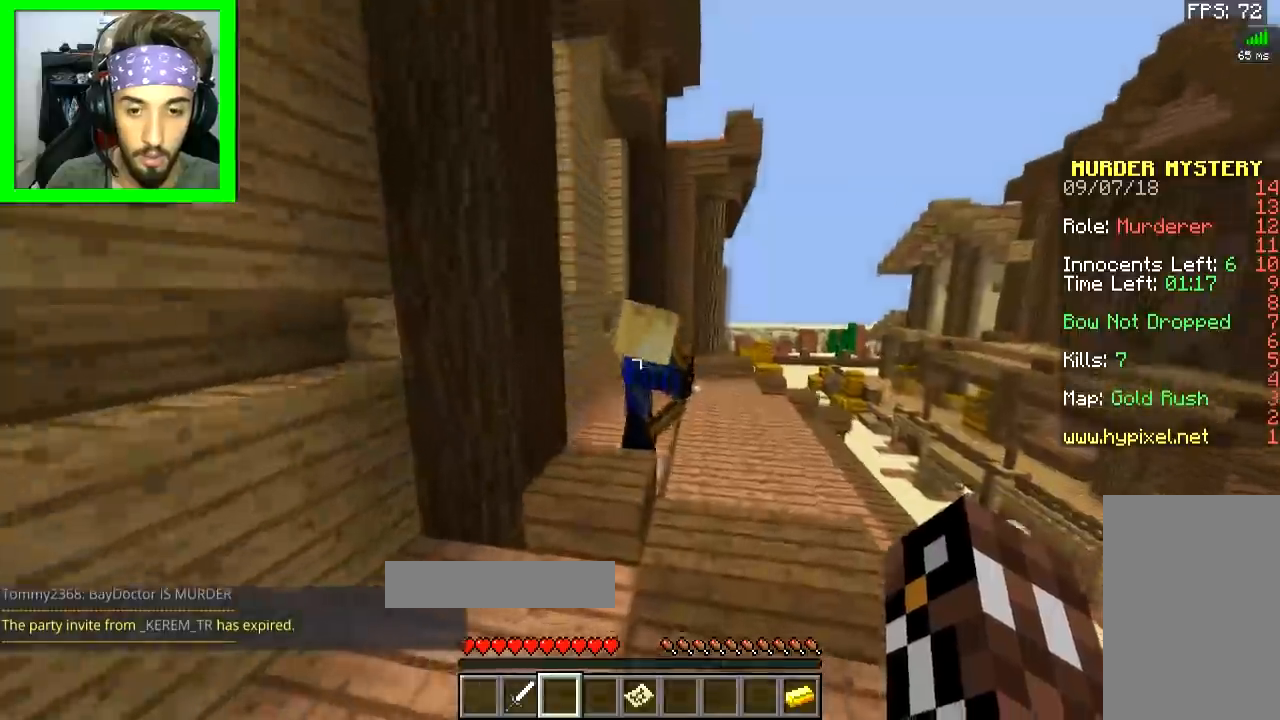
{"keys": ["w"], "mouse": [], "events": [[100, "mouse_left", "down"], [100, "space", "down"], [184, "mouse_left", "up"], [234, "mouse_left", "down"], [234, "space", "up"], [300, "mouse_left", "up"], [350, "mouse_left", "down"], [401, "mouse_left", "up"]]}
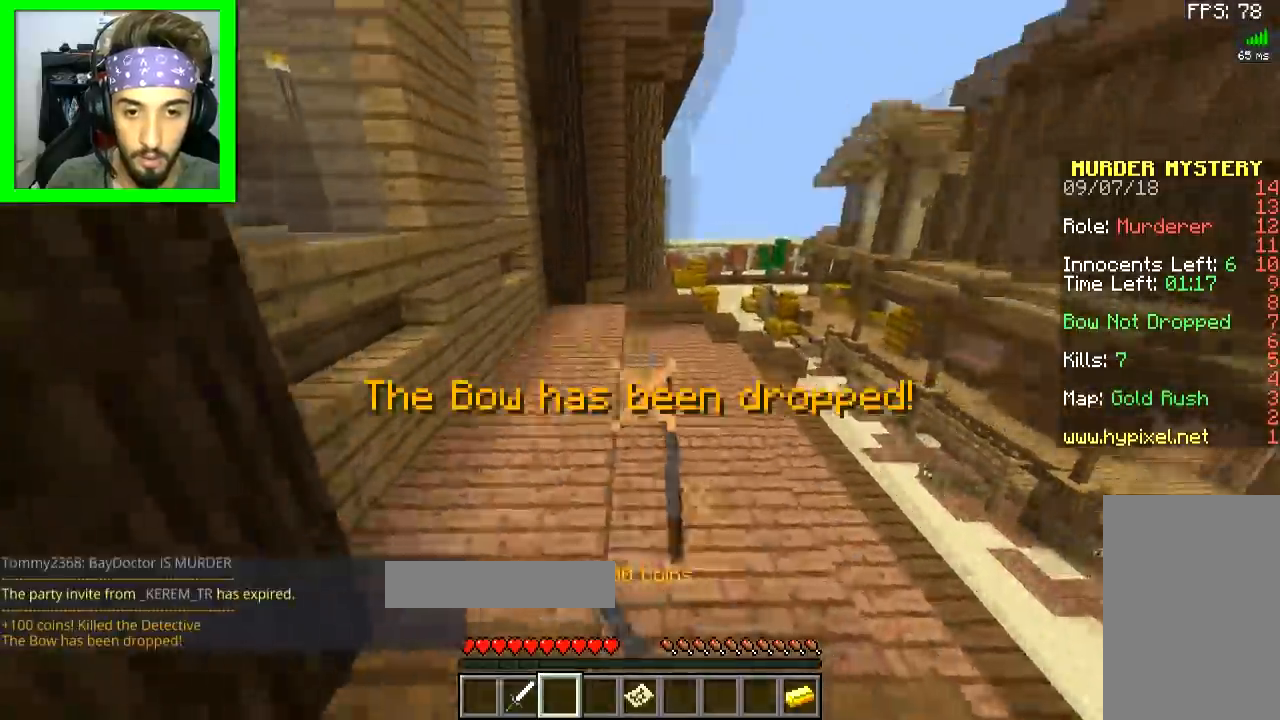
{"keys": ["a", "w"], "mouse": [], "events": [[200, "a", "down"]]}
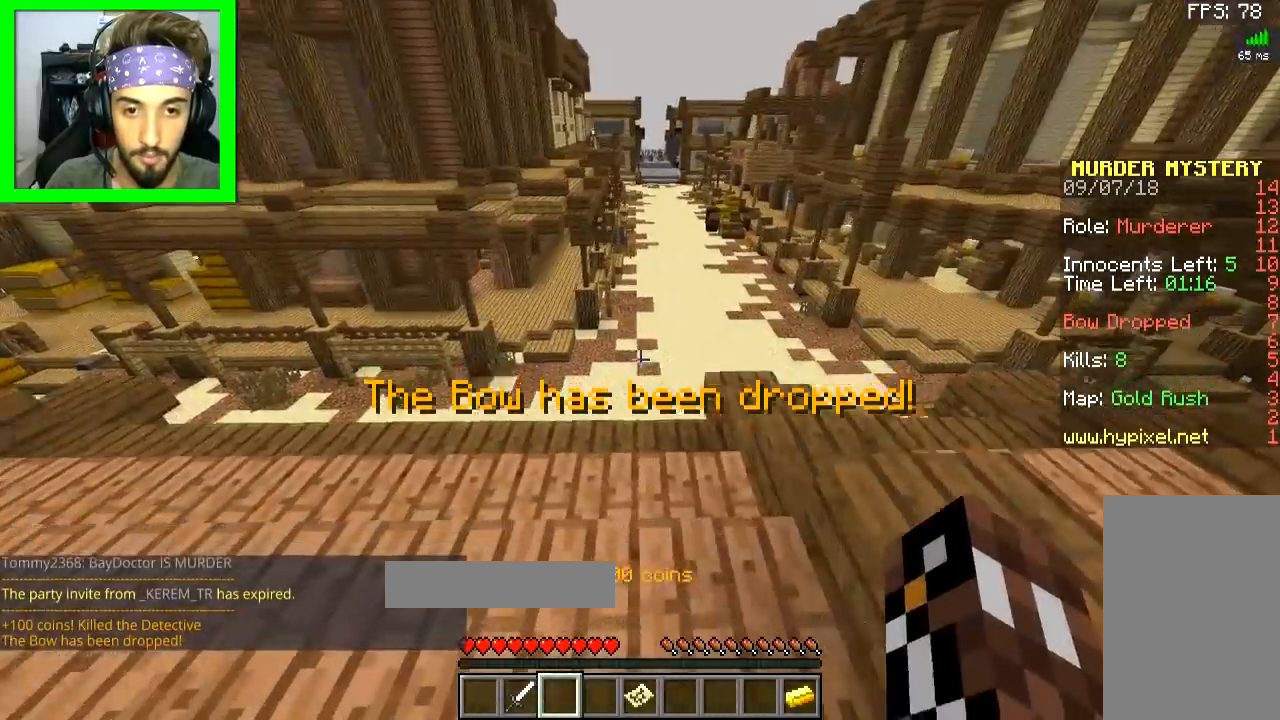
{"keys": ["w"], "mouse": [], "events": [[150, "a", "up"]]}
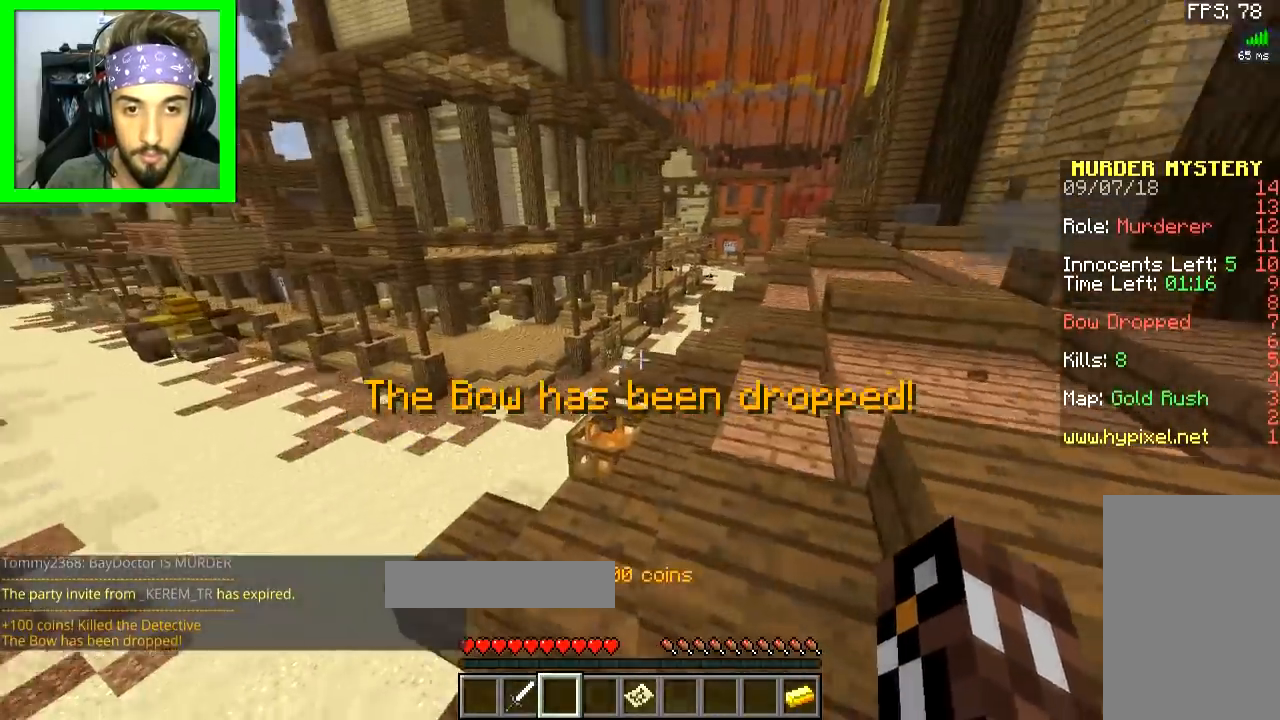
{"keys": ["w"], "mouse": [], "events": [[200, "space", "down"], [350, "d", "down"], [350, "space", "up"], [500, "d", "up"]]}
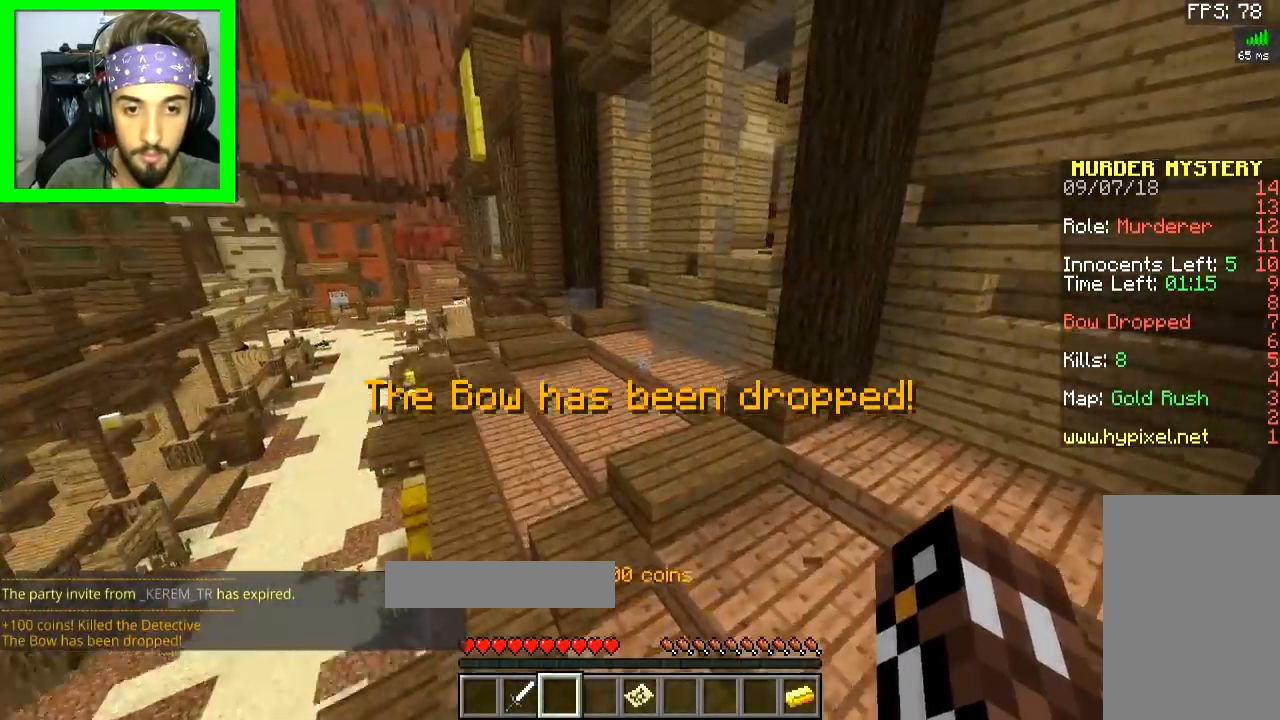
{"keys": ["a", "w"], "mouse": [], "events": [[184, "space", "down"], [401, "a", "down"], [484, "space", "up"]]}
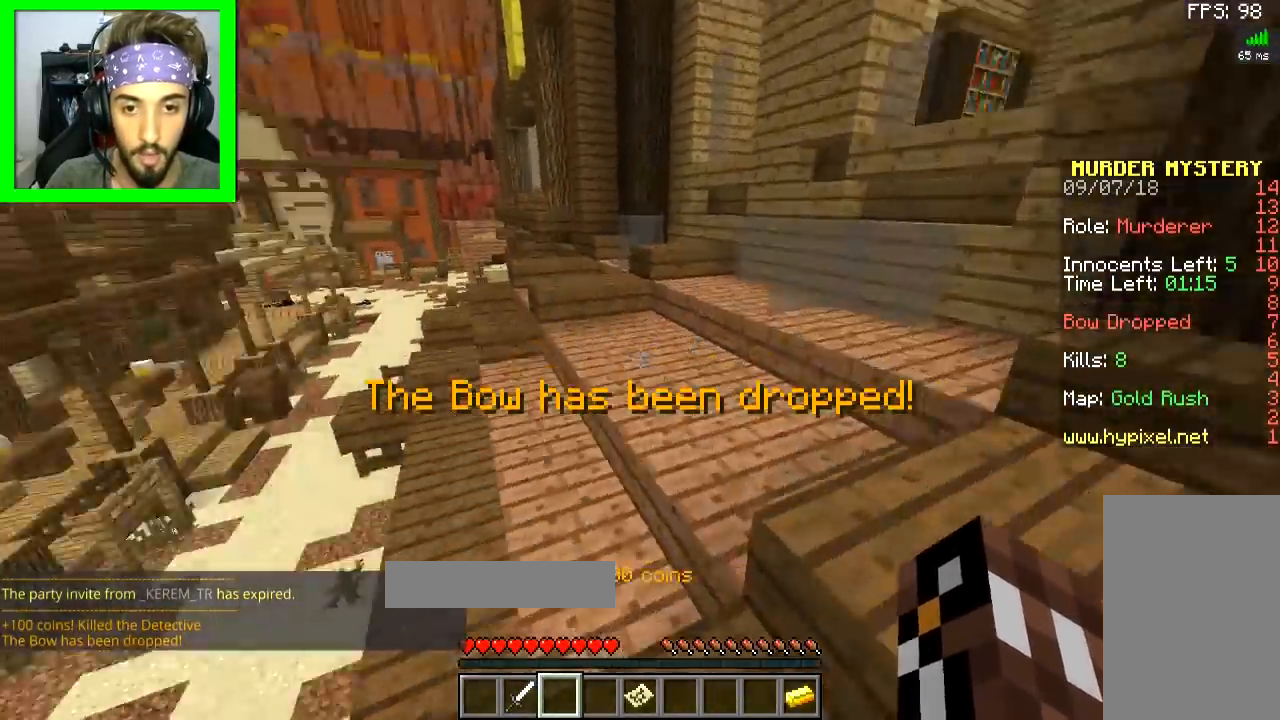
{"keys": ["d", "w"], "mouse": [], "events": [[200, "a", "up"], [383, "d", "down"]]}
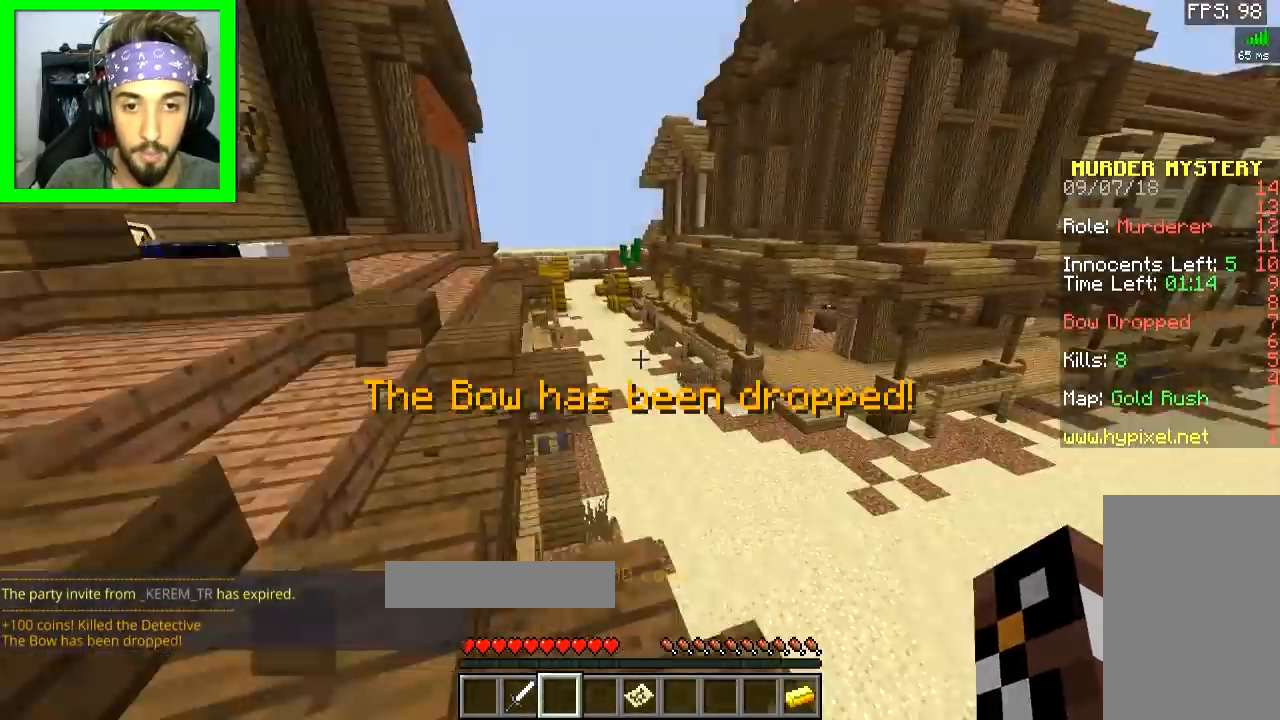
{"keys": ["w"], "mouse": [], "events": [[451, "d", "up"]]}
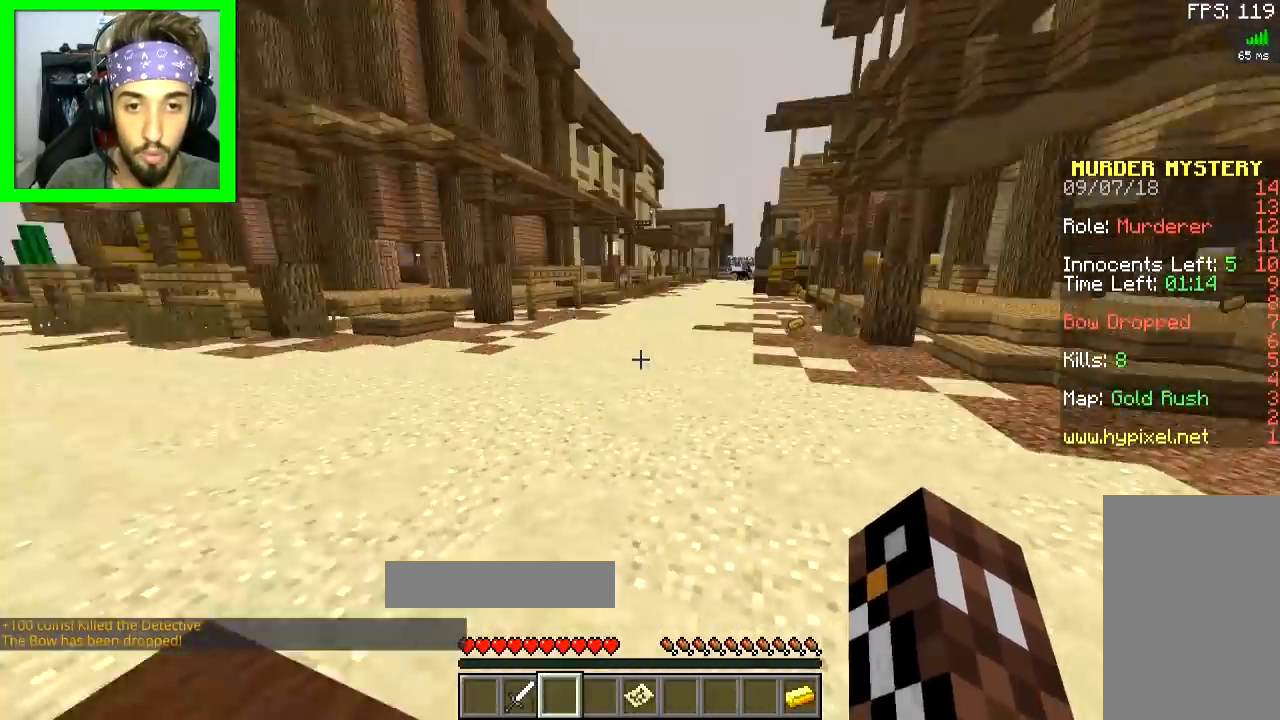
{"keys": ["space", "w"], "mouse": [], "events": [[283, "space", "down"]]}
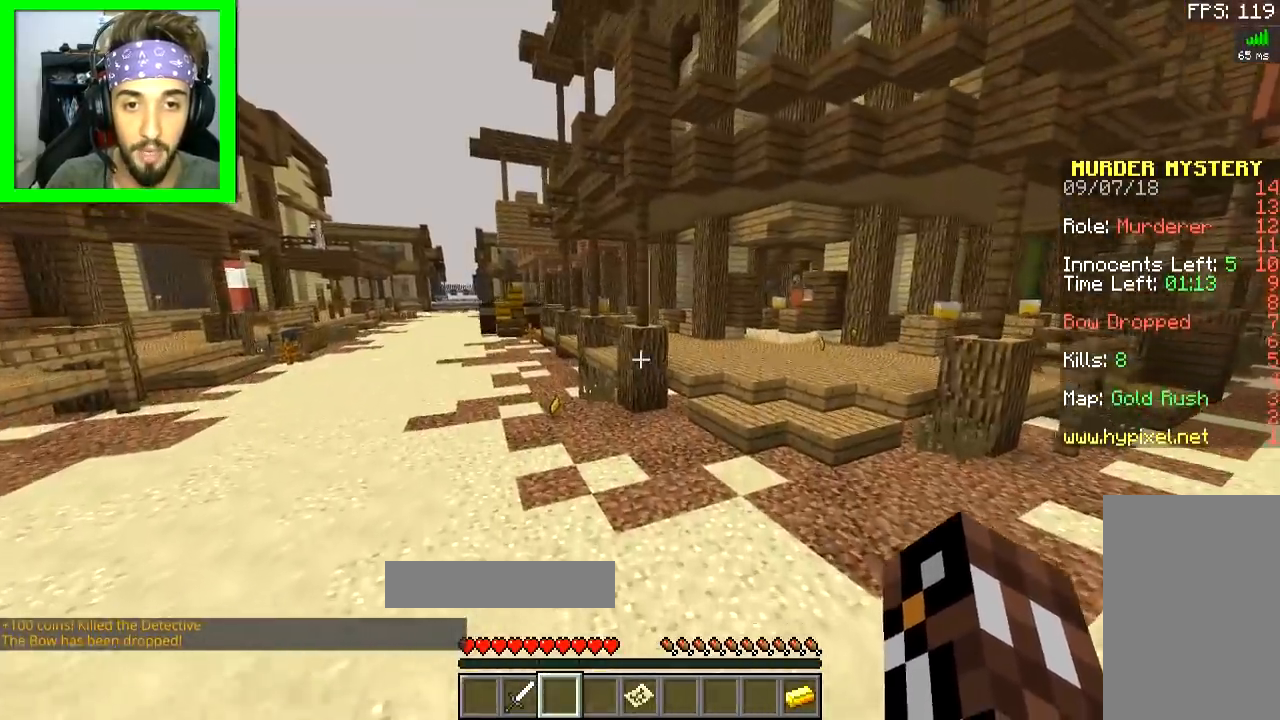
{"keys": ["space", "w"], "mouse": [], "events": []}
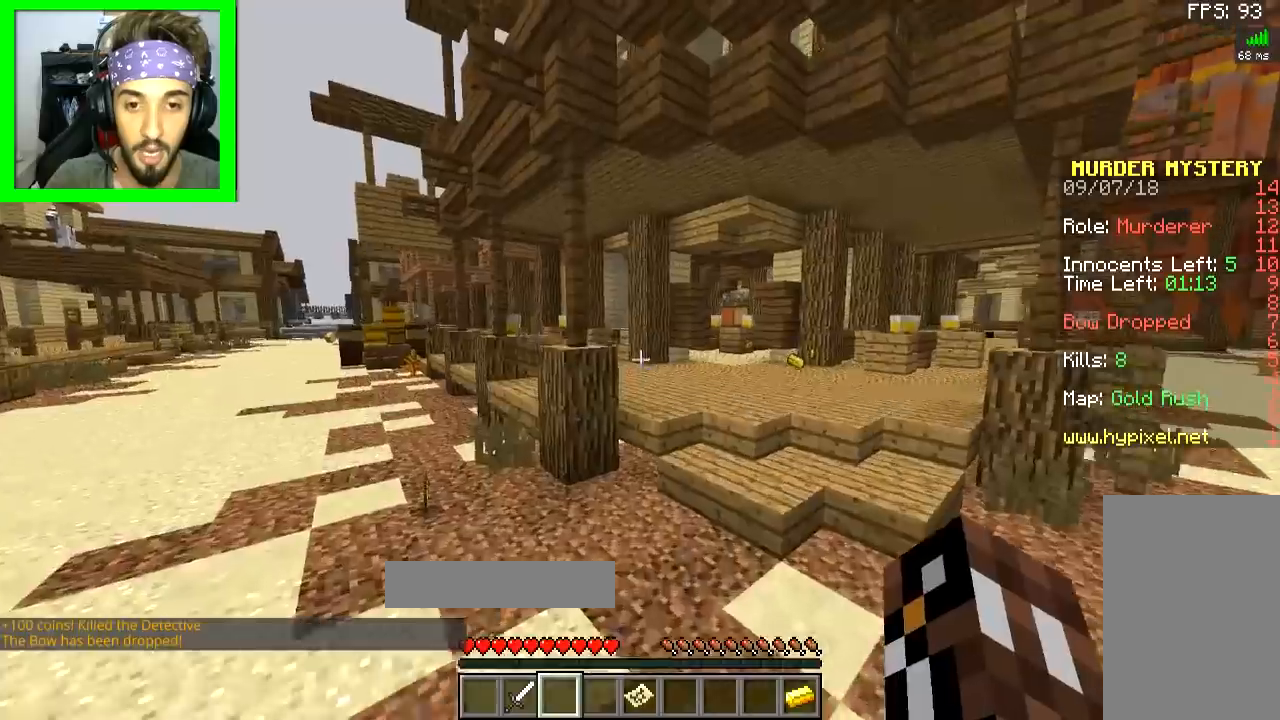
{"keys": ["d", "w"], "mouse": [], "events": [[100, "space", "up"], [500, "d", "down"]]}
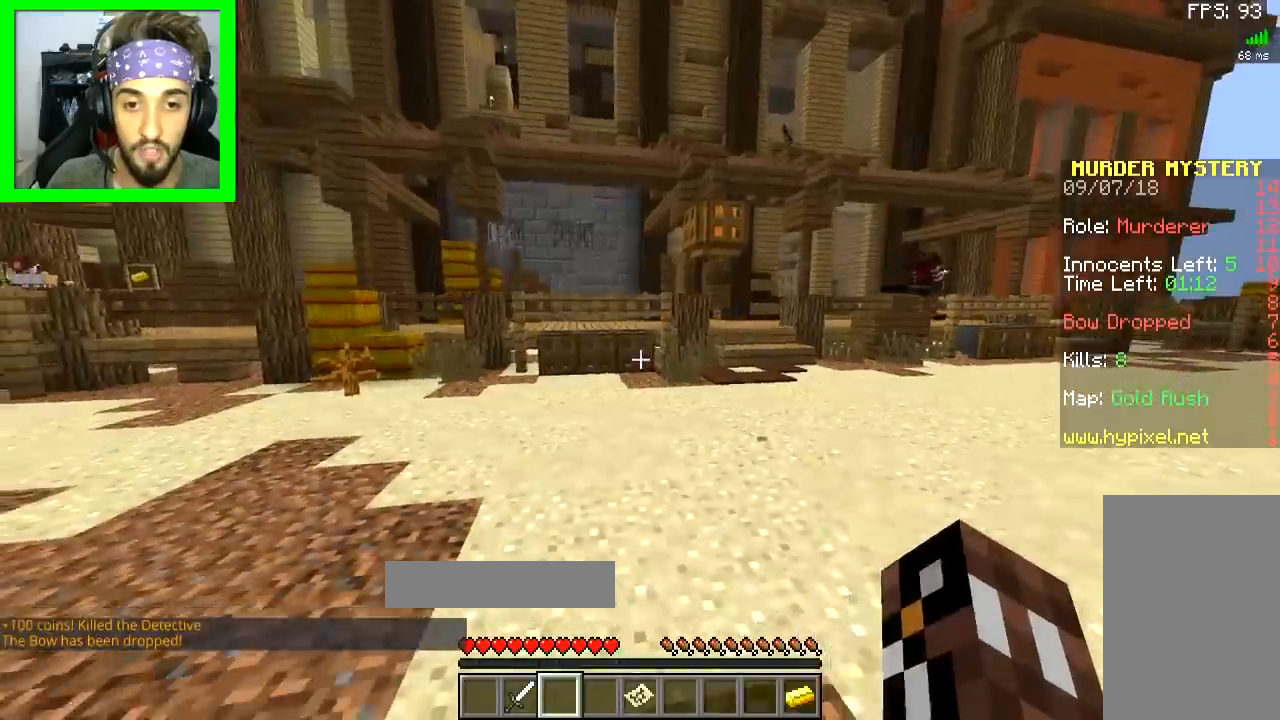
{"keys": ["d", "w"], "mouse": [], "events": [[234, "d", "up"], [334, "space", "down"], [384, "d", "down"], [434, "space", "up"]]}
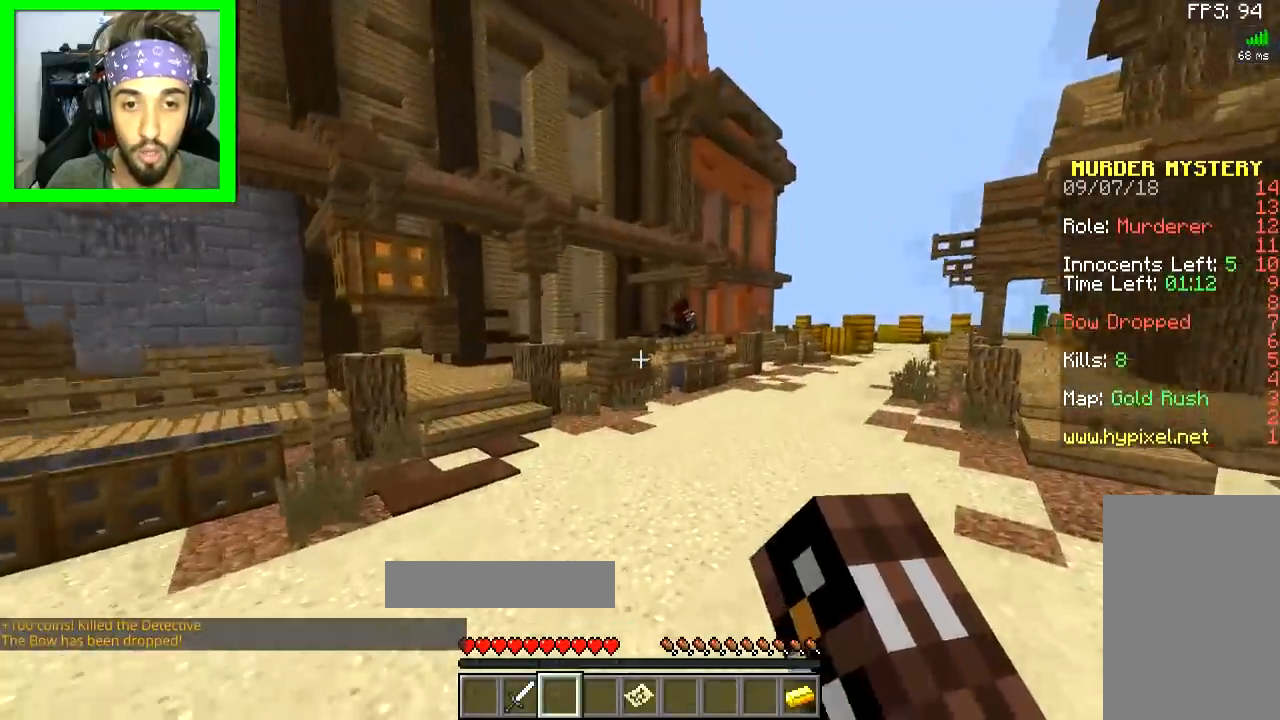
{"keys": ["space", "w"], "mouse": [], "events": [[133, "space", "down"], [183, "d", "up"]]}
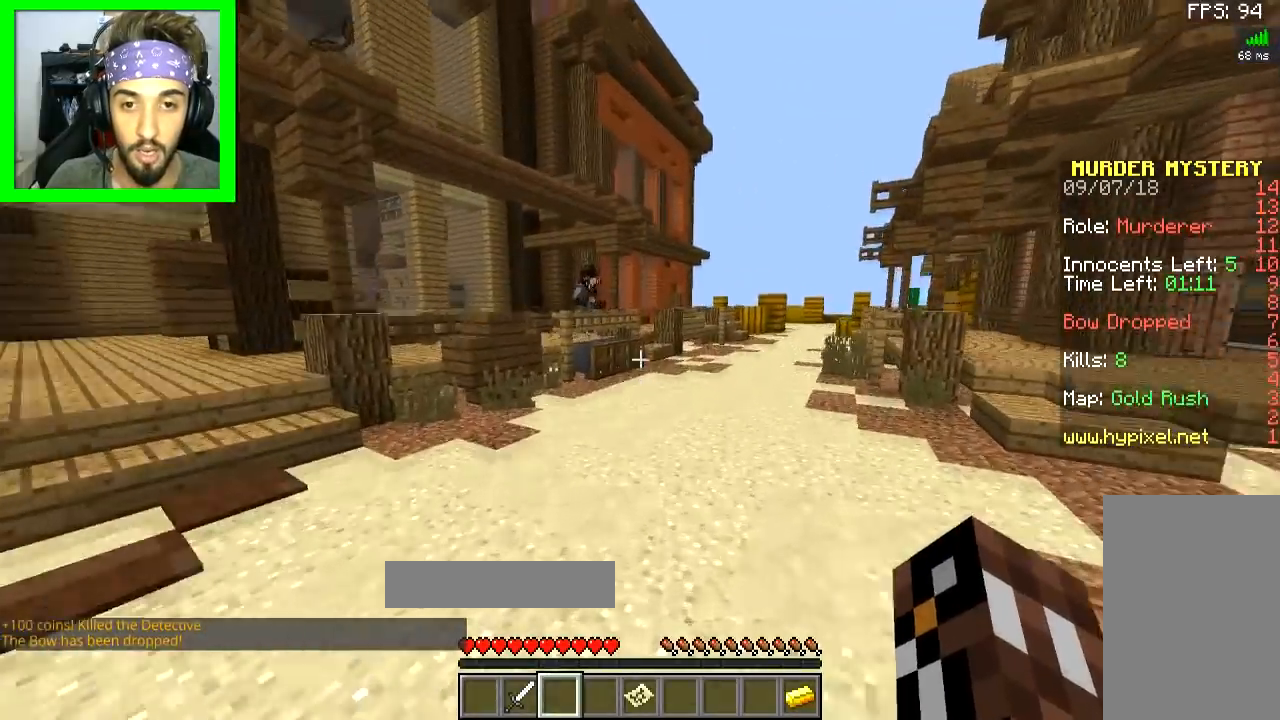
{"keys": ["a", "w"], "mouse": [], "events": [[67, "a", "down"], [84, "space", "up"]]}
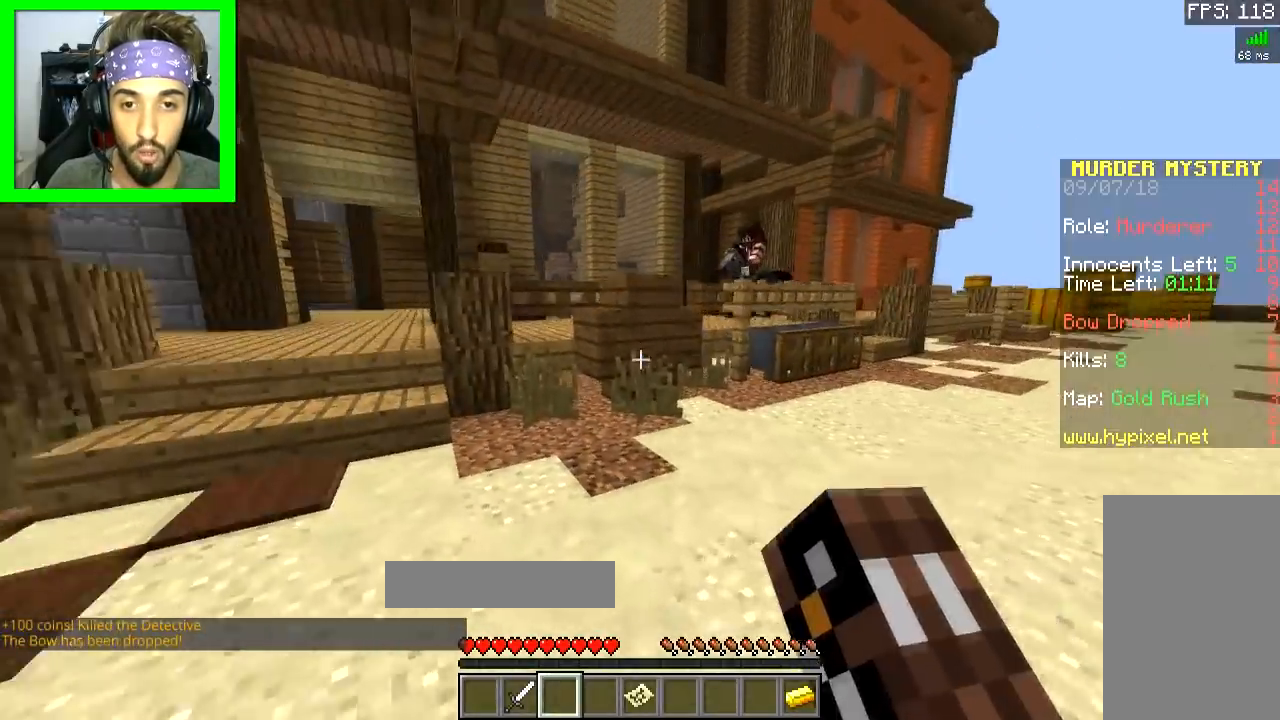
{"keys": ["a", "w"], "mouse": [], "events": []}
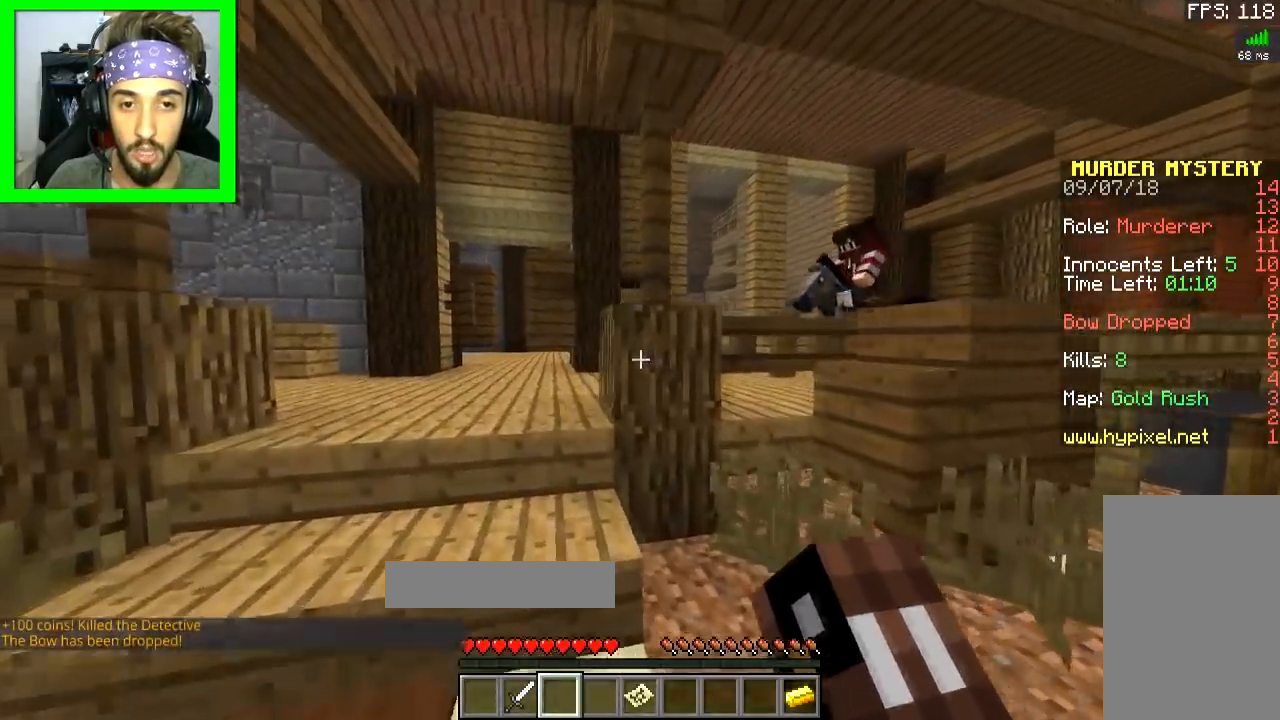
{"keys": ["w"], "mouse": [], "events": [[150, "space", "down"], [234, "a", "up"], [234, "space", "up"]]}
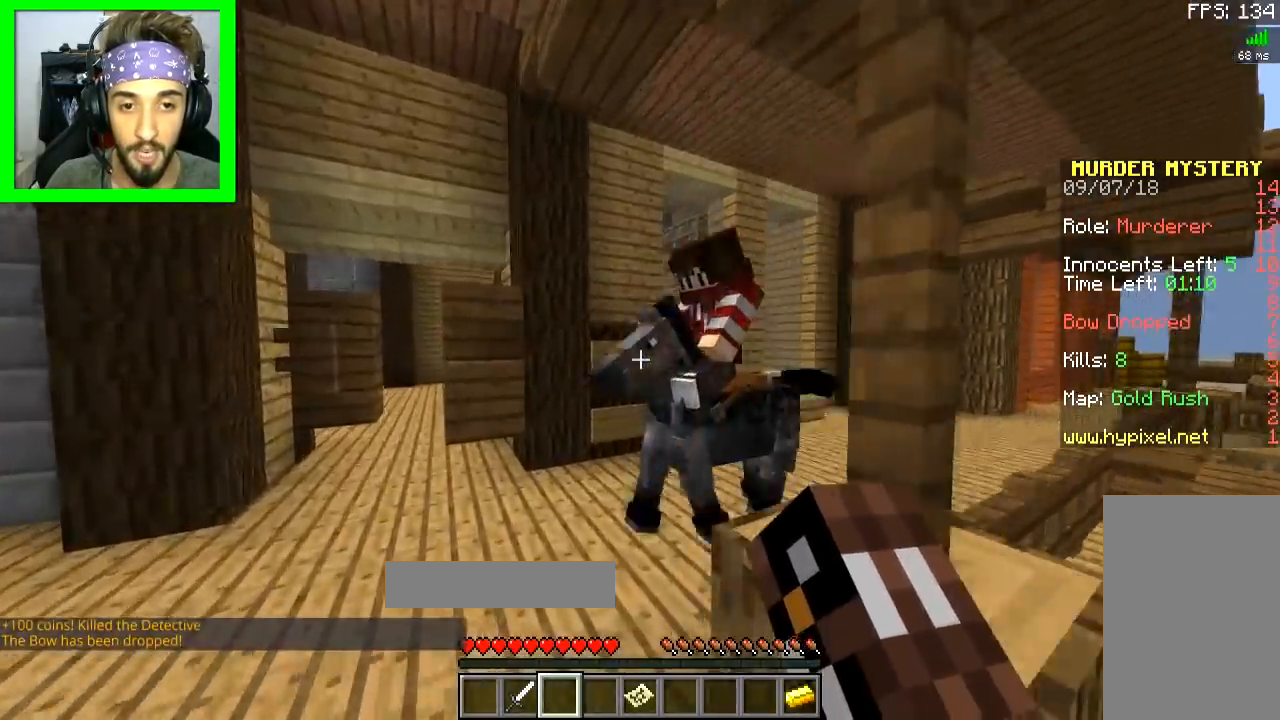
{"keys": ["w"], "mouse": [], "events": [[66, "mouse_left", "down"], [133, "mouse_left", "up"], [183, "mouse_left", "down"], [233, "mouse_left", "up"], [267, "mouse_left", "down"], [333, "mouse_left", "up"], [367, "mouse_left", "down"], [483, "mouse_left", "up"]]}
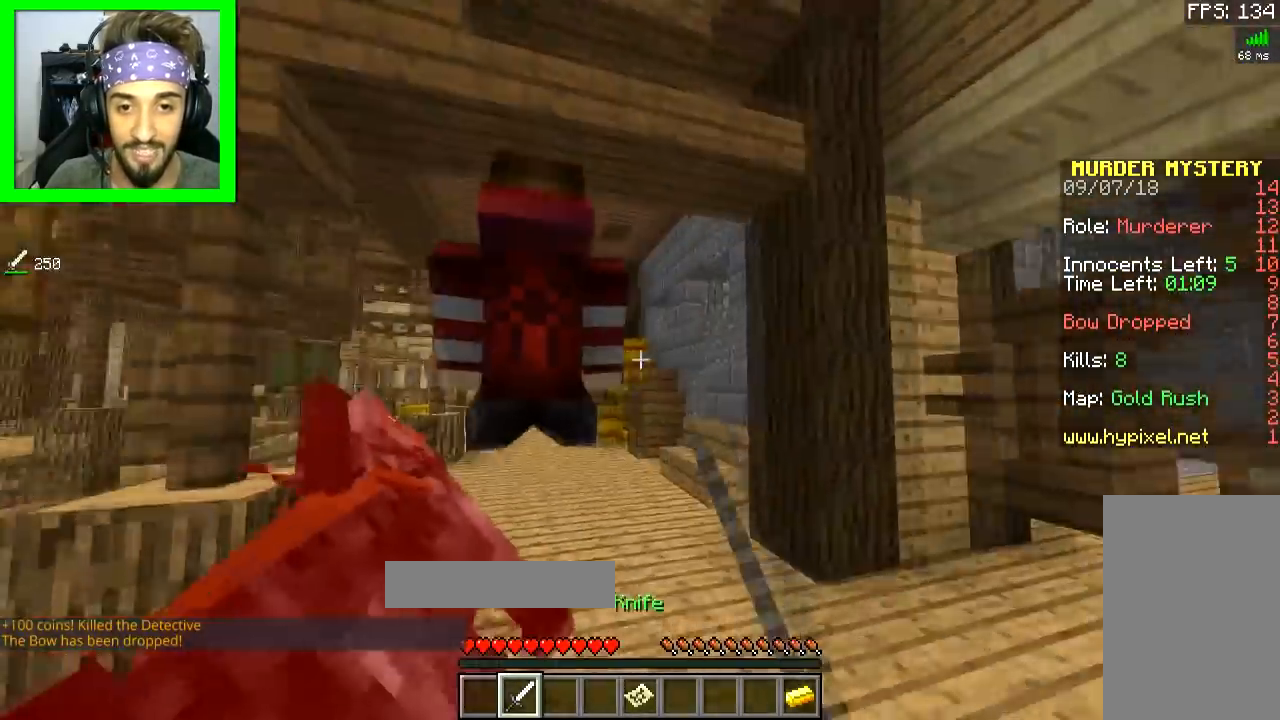
{"keys": ["w"], "mouse": [], "events": [[67, "mouse_left", "down"], [184, "mouse_left", "up"]]}
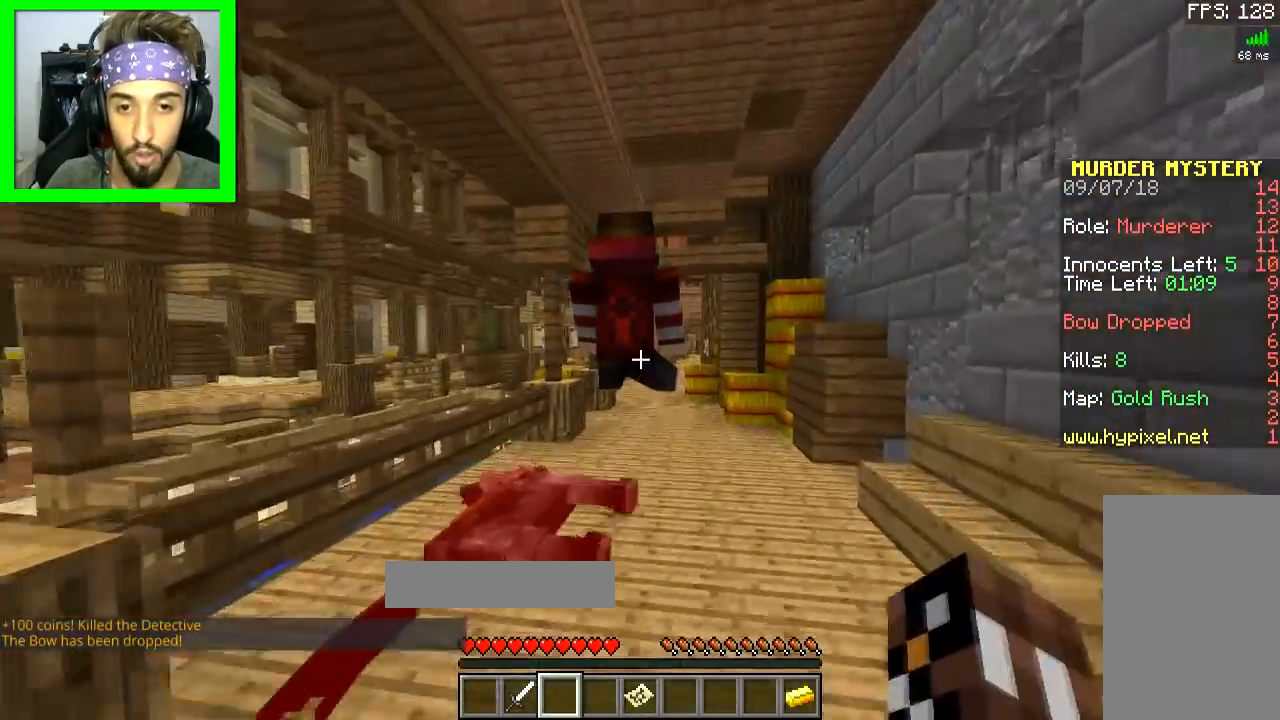
{"keys": ["space", "w"], "mouse": [], "events": [[116, "space", "down"], [183, "mouse_left", "down"], [233, "mouse_left", "up"], [267, "mouse_left", "down"], [383, "mouse_left", "up"], [383, "space", "up"], [417, "mouse_left", "down"], [483, "space", "down"], [500, "mouse_left", "up"]]}
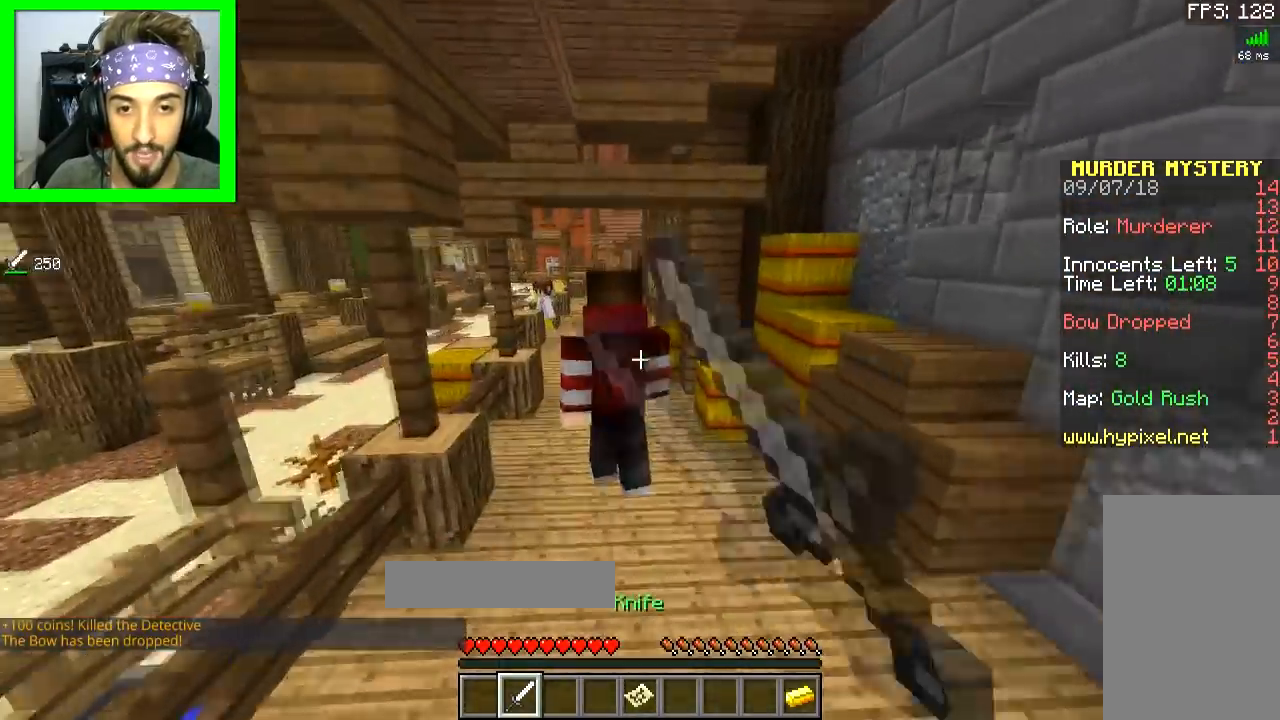
{"keys": ["w"], "mouse": [], "events": [[33, "mouse_left", "down"], [84, "mouse_left", "up"], [117, "mouse_left", "down"], [200, "mouse_left", "up"], [217, "mouse_left", "down"], [300, "mouse_left", "up"], [317, "mouse_left", "down"], [384, "space", "up"], [434, "mouse_left", "up"]]}
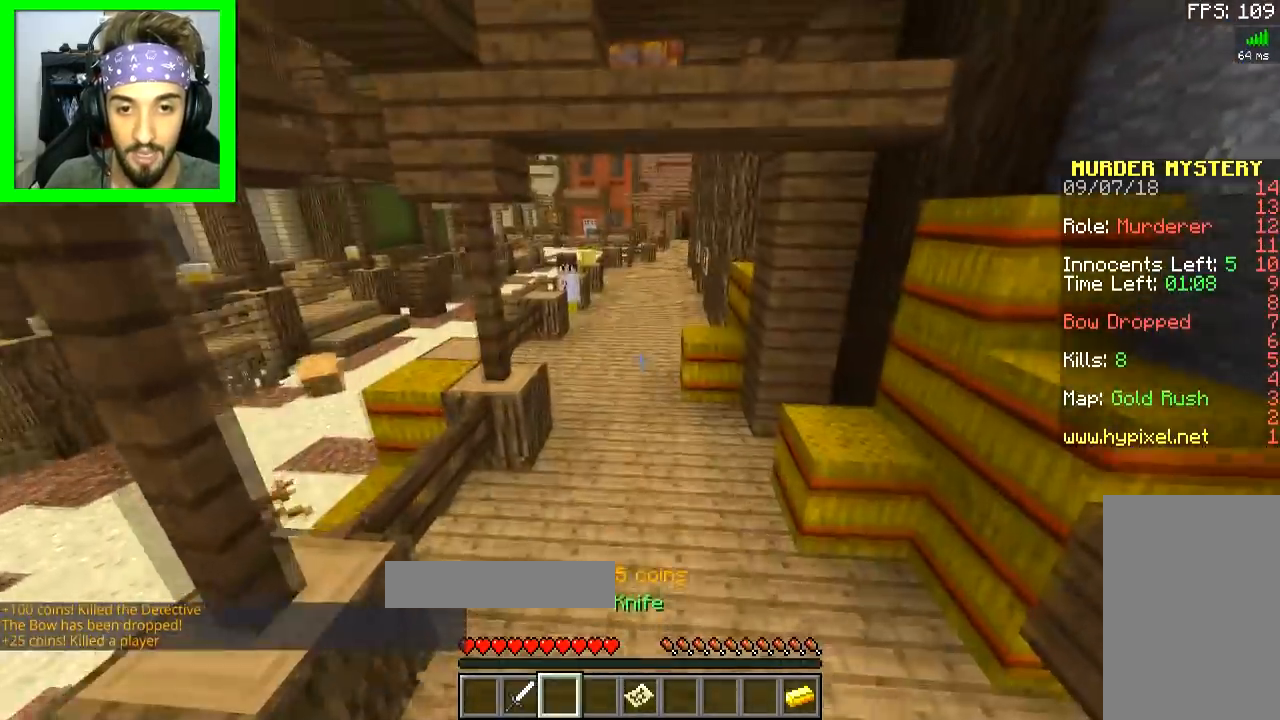
{"keys": ["w"], "mouse": [], "events": [[333, "space", "down"], [433, "space", "up"]]}
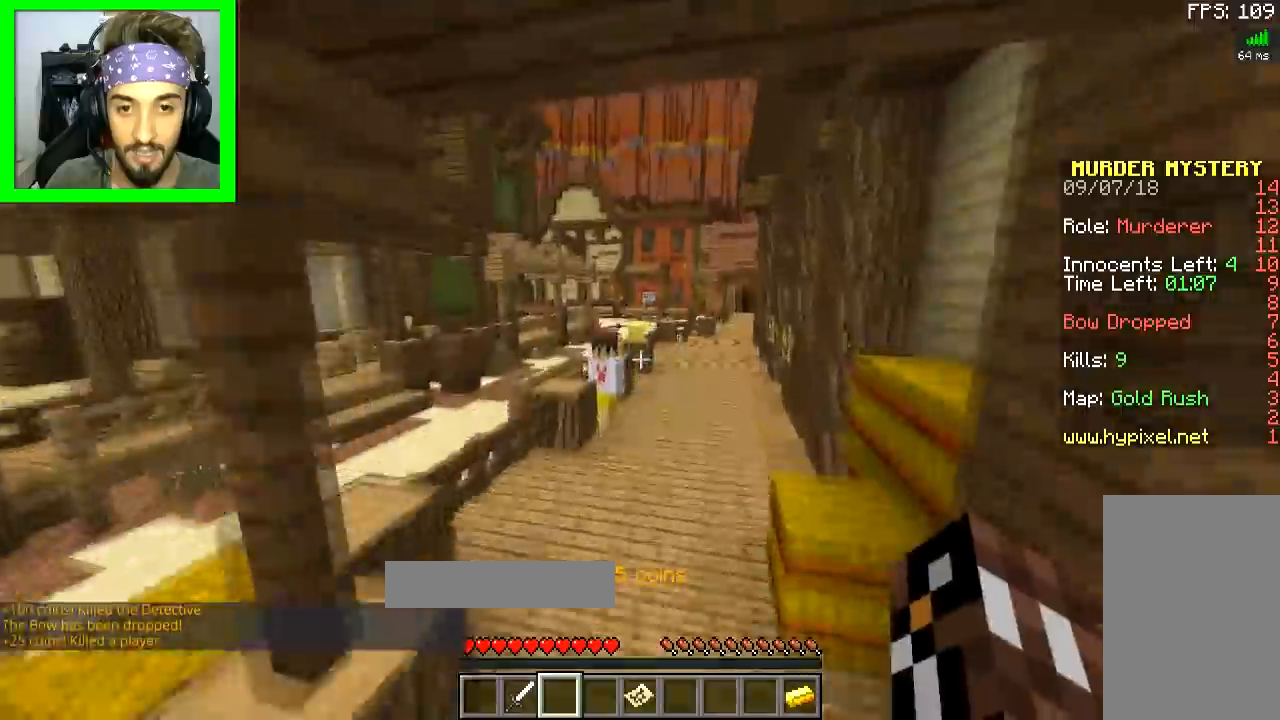
{"keys": ["space", "w"], "mouse": [], "events": [[384, "space", "down"]]}
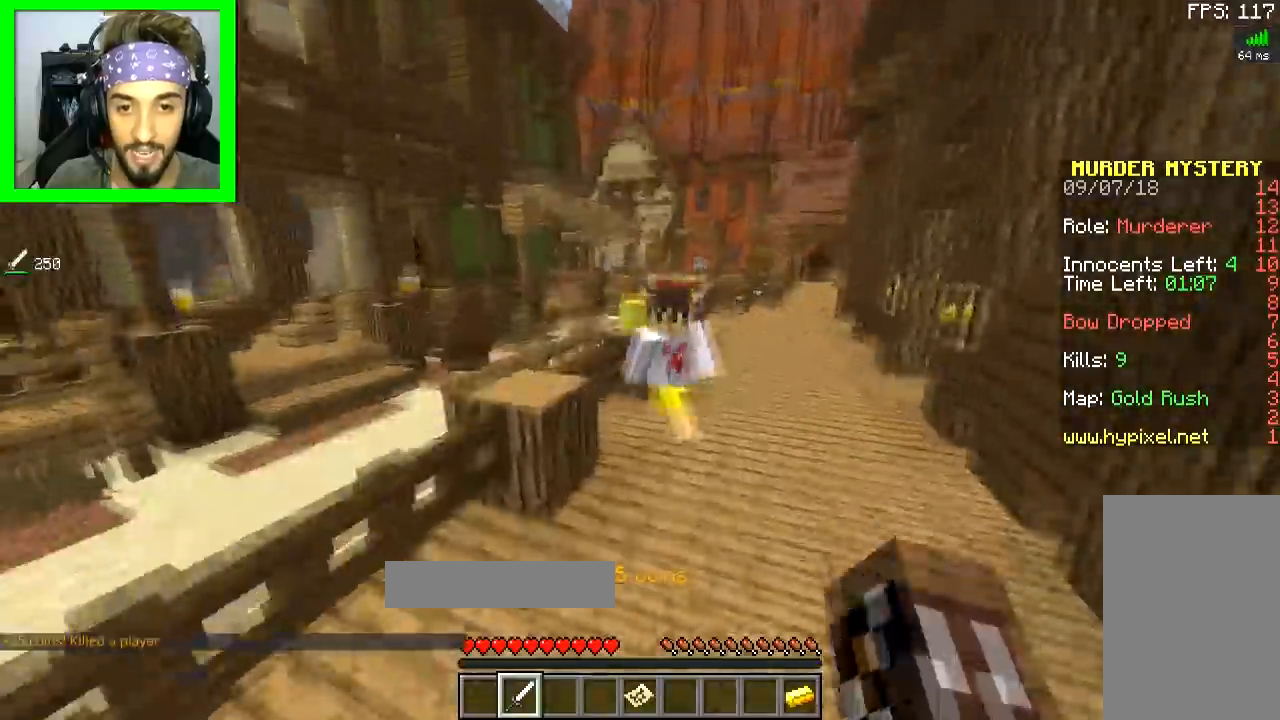
{"keys": ["space", "w"], "mouse": [], "events": [[33, "space", "up"], [83, "mouse_left", "down"], [150, "mouse_left", "up"], [217, "mouse_left", "down"], [283, "mouse_left", "up"], [333, "mouse_left", "down"], [383, "mouse_left", "up"], [417, "mouse_left", "down"], [417, "space", "down"], [483, "mouse_left", "up"]]}
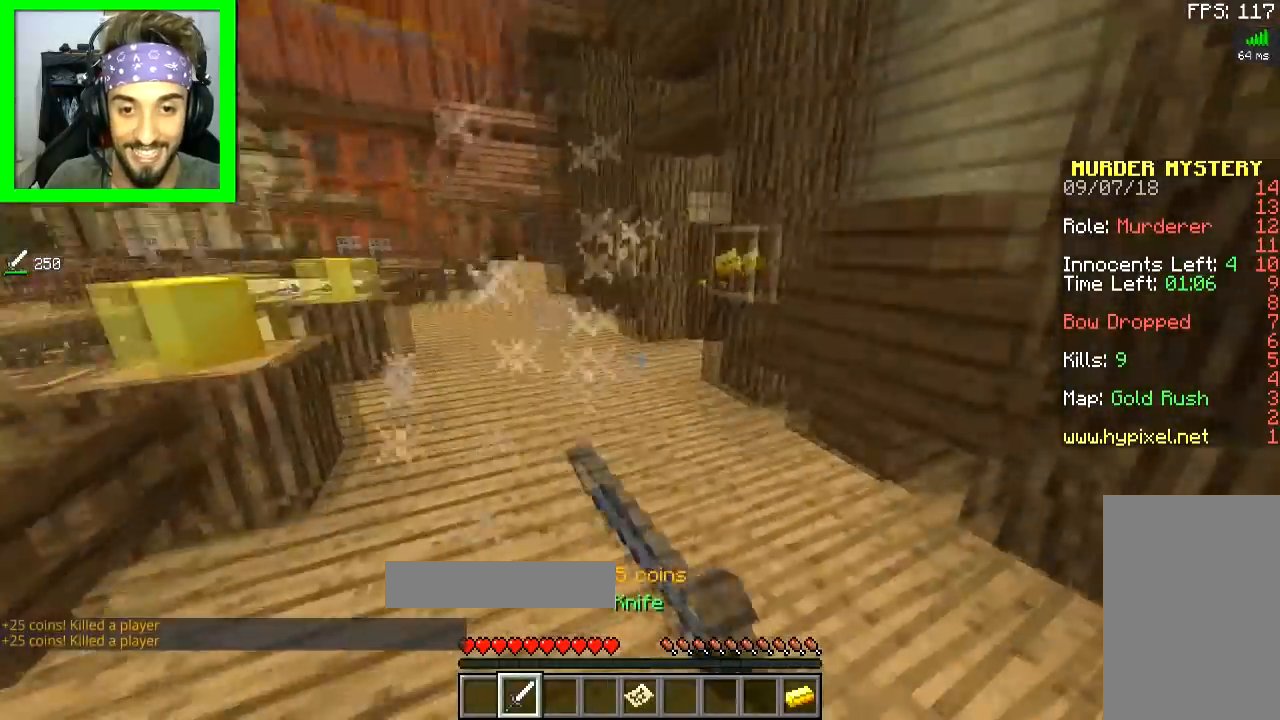
{"keys": ["space", "w"], "mouse": [], "events": [[34, "mouse_left", "down"], [84, "mouse_left", "up"], [151, "mouse_left", "down"], [234, "mouse_left", "up"], [234, "space", "up"], [284, "mouse_left", "down"], [351, "mouse_left", "up"], [434, "space", "down"]]}
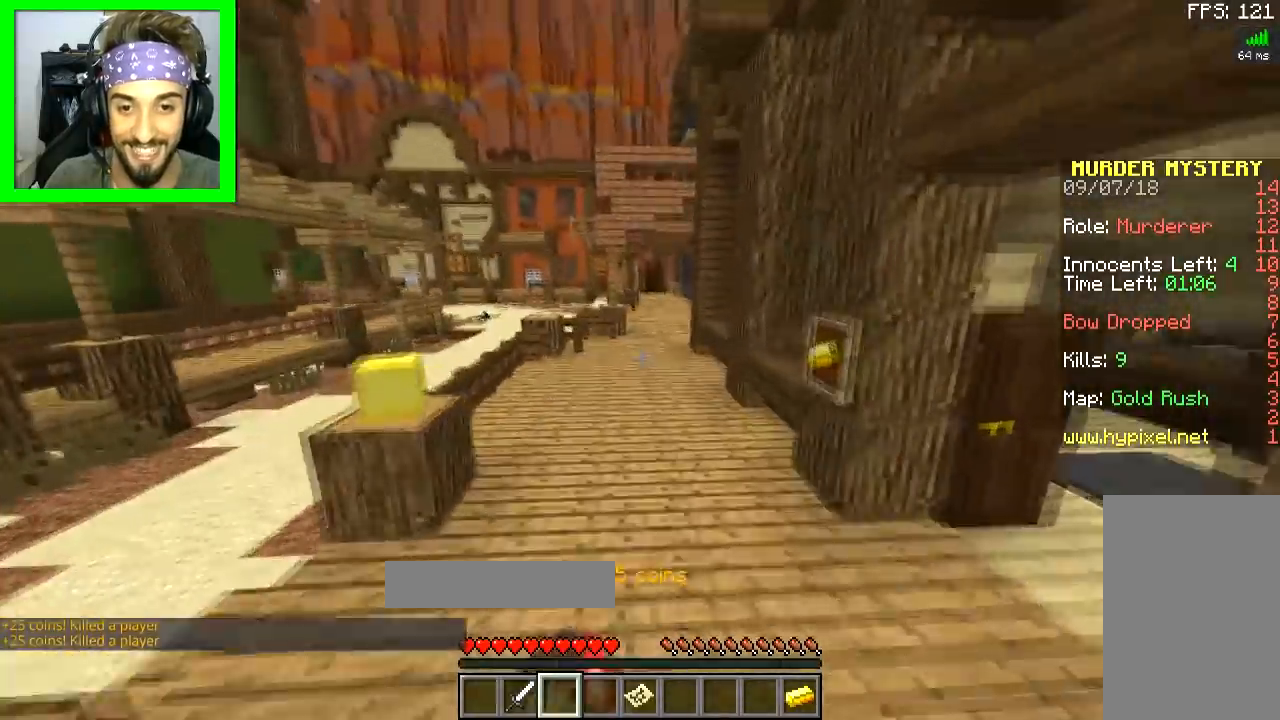
{"keys": ["space", "w"], "mouse": [], "events": []}
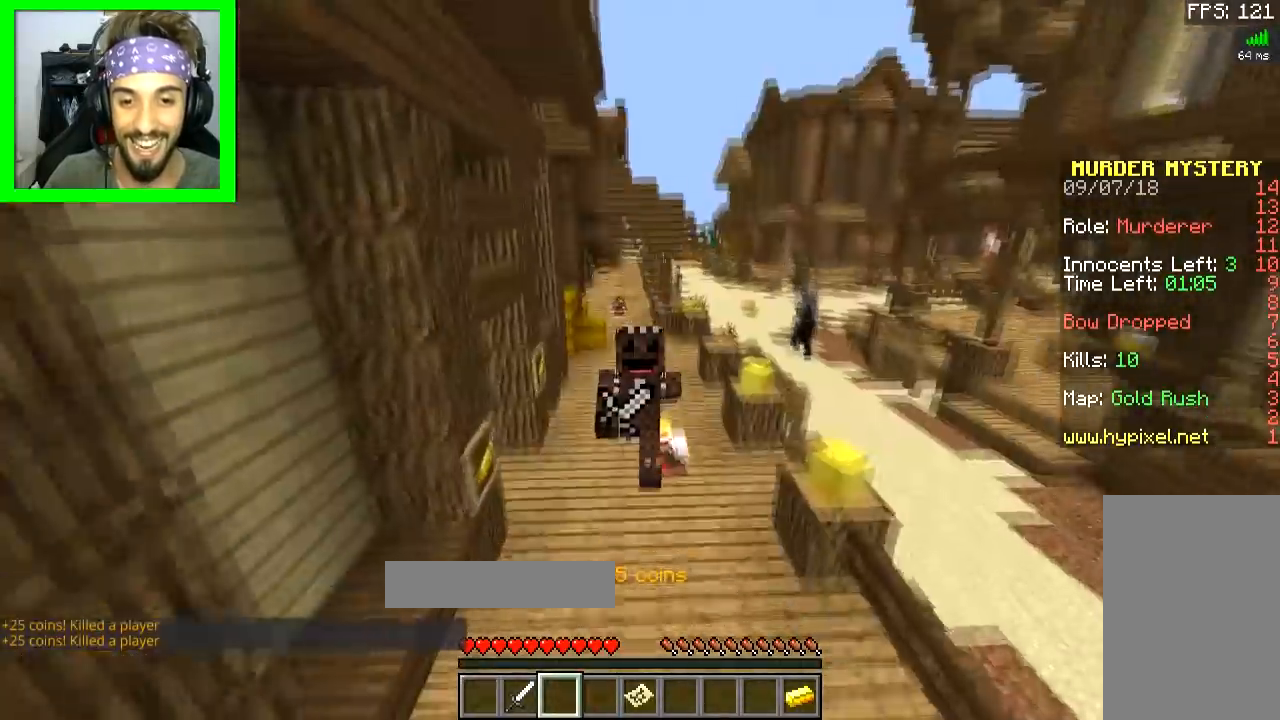
{"keys": ["w"], "mouse": [], "events": [[501, "space", "up"]]}
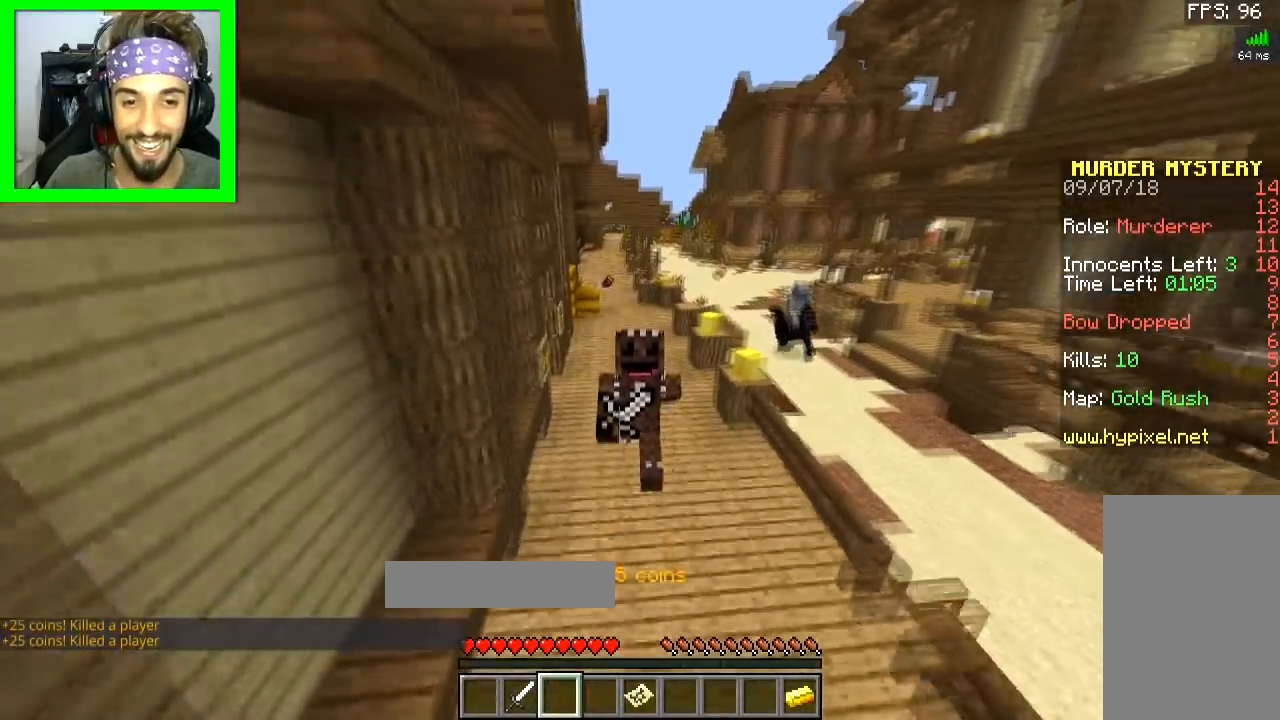
{"keys": ["space", "w"], "mouse": [], "events": [[234, "space", "down"]]}
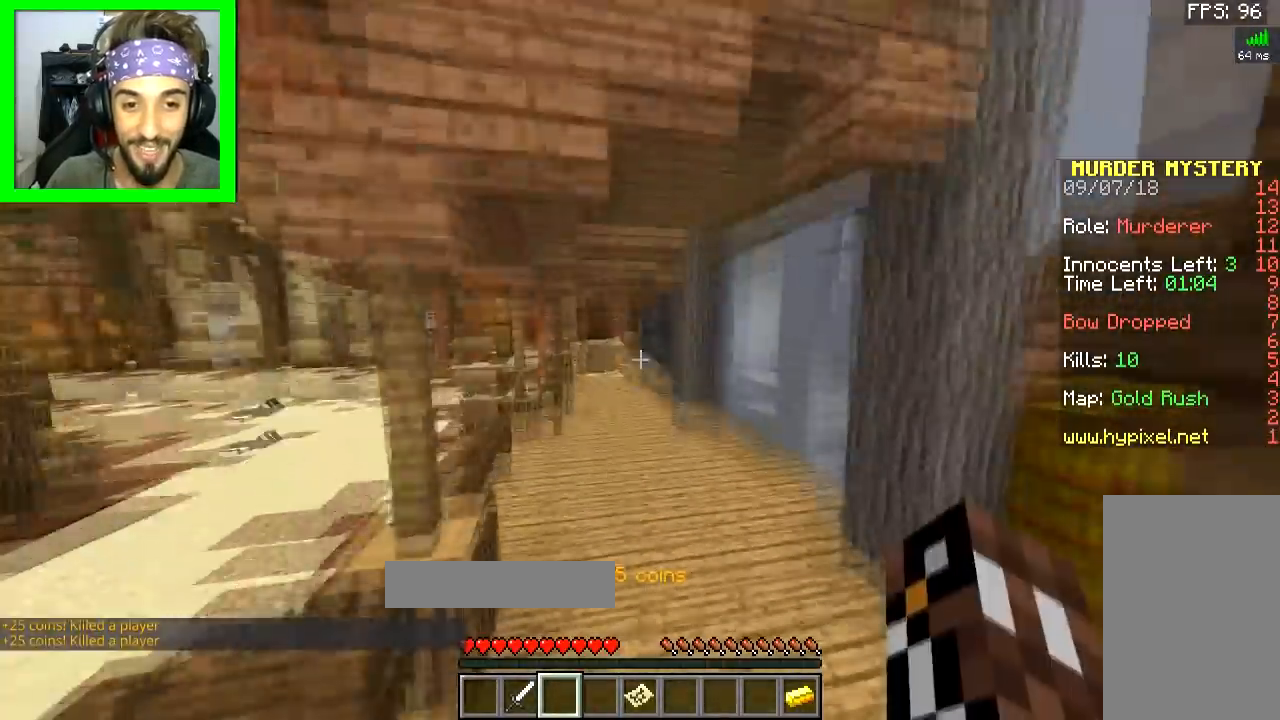
{"keys": ["d", "w"], "mouse": [], "events": [[34, "space", "up"], [184, "d", "down"]]}